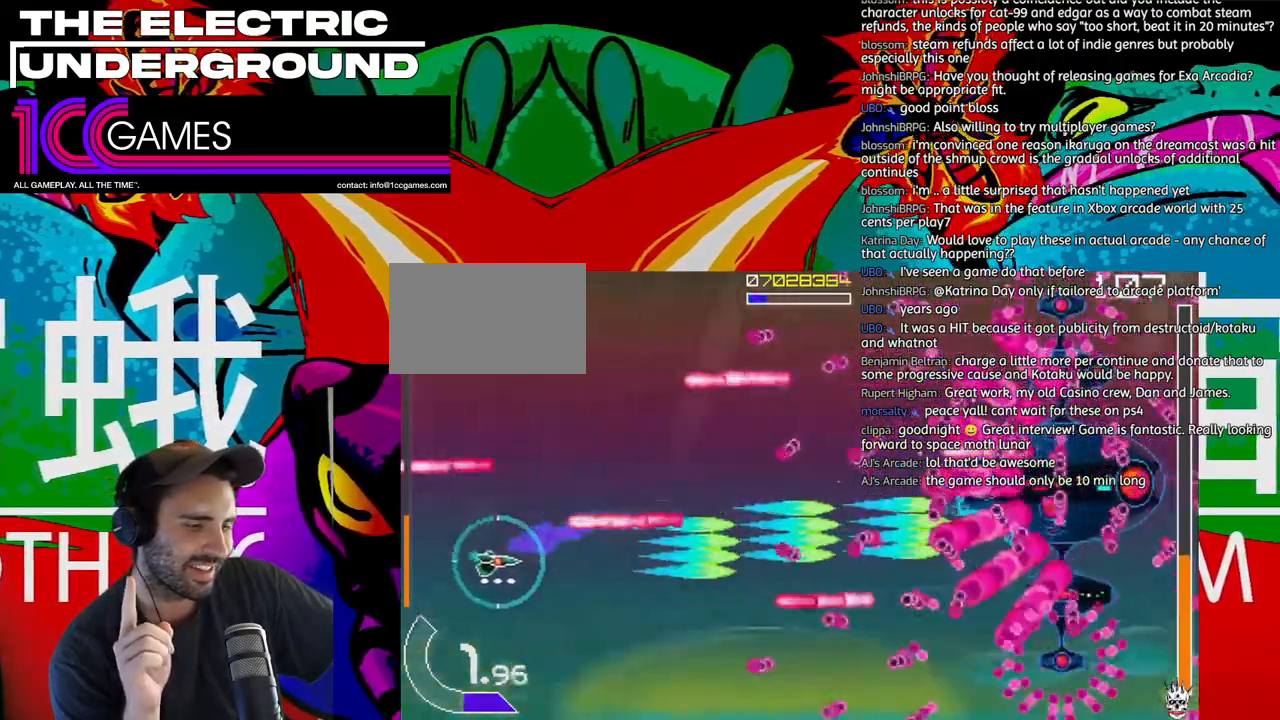
Gameplay with a controller (arcade stick); each line is a JSON object with the inputs held at the frame after it (dt_ms = milliseconds from this image to that frame). "events" lists button and stick changes between this image and that frame as [ms after this image, input, new state], when the widget could be followed in between. Not read: L3 R3.
{"dt_ms": 500, "buttons": ["SQUARE", "TRIANGLE"], "left_stick": "up", "events": [[150, "left_stick", "center"], [433, "left_stick", "up"]]}
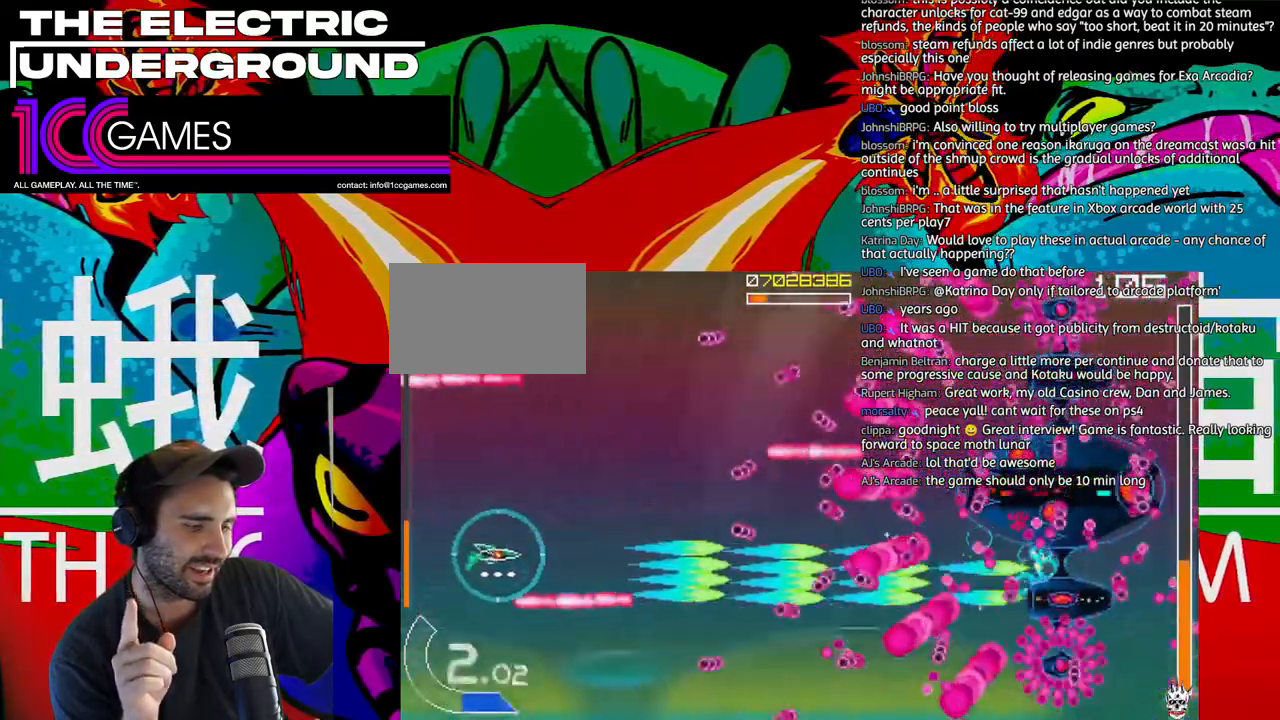
{"dt_ms": 500, "buttons": ["SQUARE", "TRIANGLE"], "left_stick": "center"}
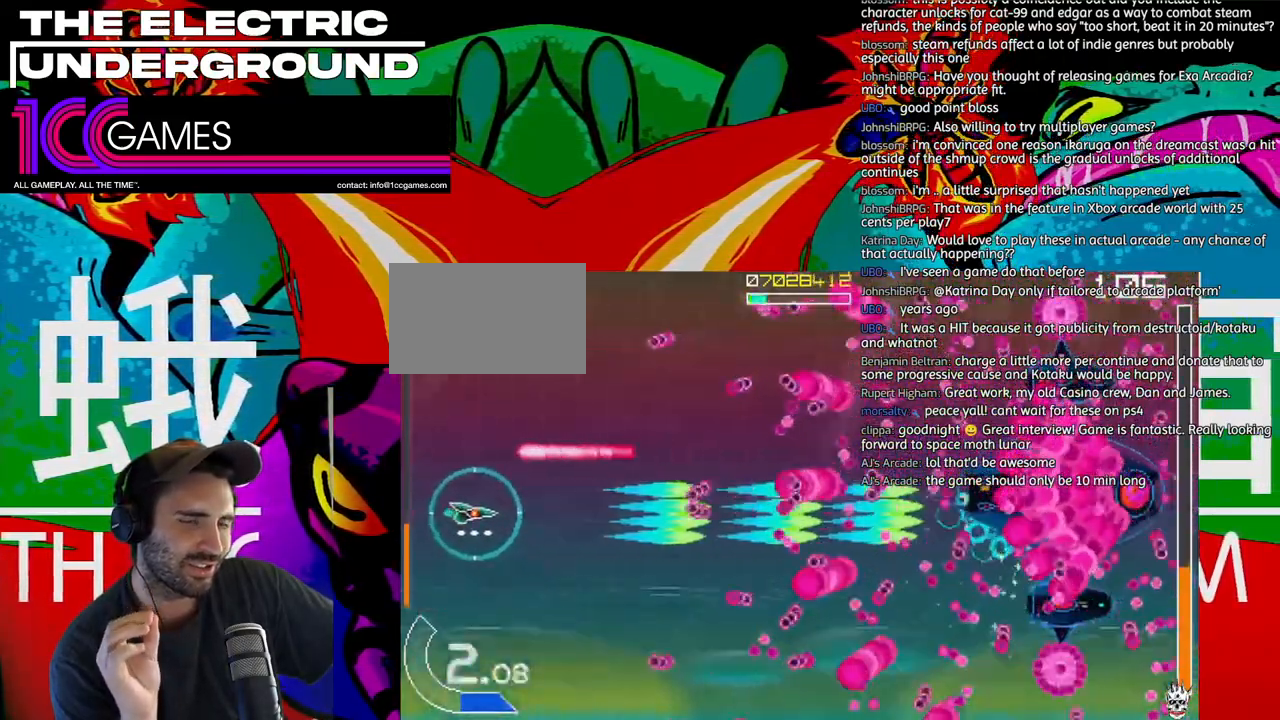
{"dt_ms": 500, "buttons": ["SQUARE", "TRIANGLE"], "left_stick": "left", "events": [[267, "left_stick", "up"], [500, "left_stick", "left"]]}
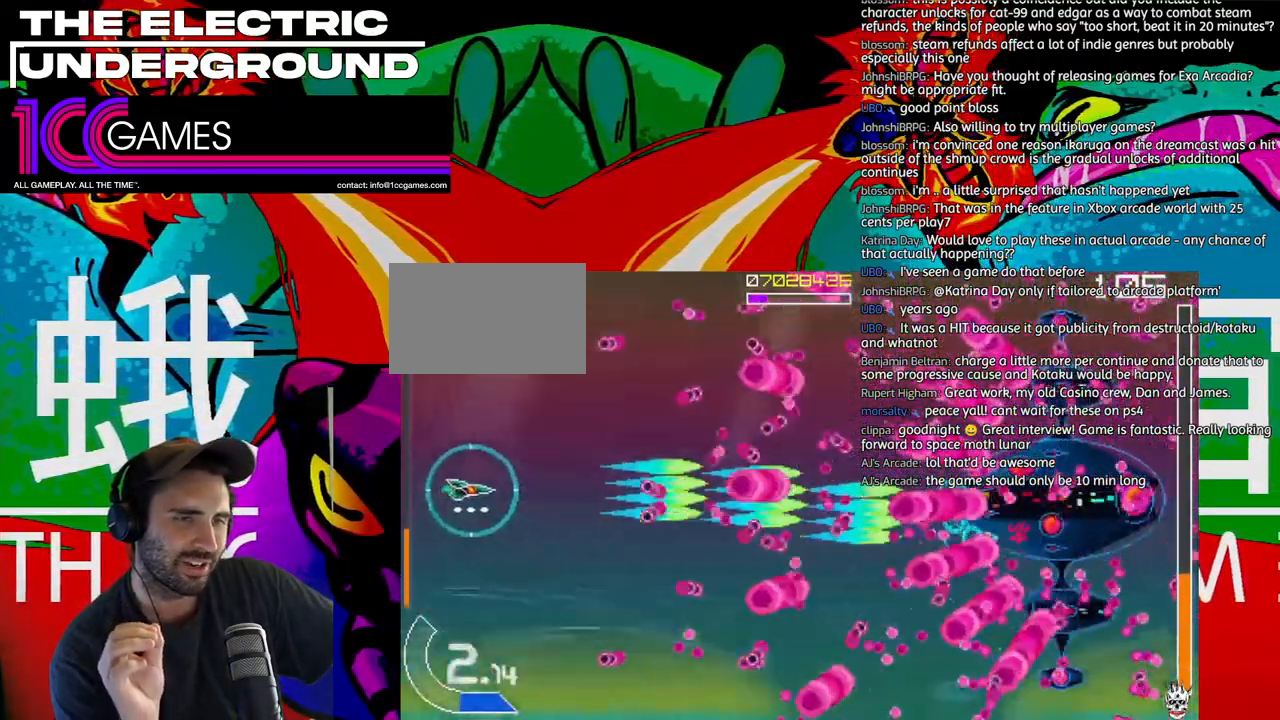
{"dt_ms": 500, "buttons": ["SQUARE", "TRIANGLE"], "left_stick": "up-left", "events": [[67, "left_stick", "up-left"], [333, "CIRCLE", "down"], [500, "CIRCLE", "up"]]}
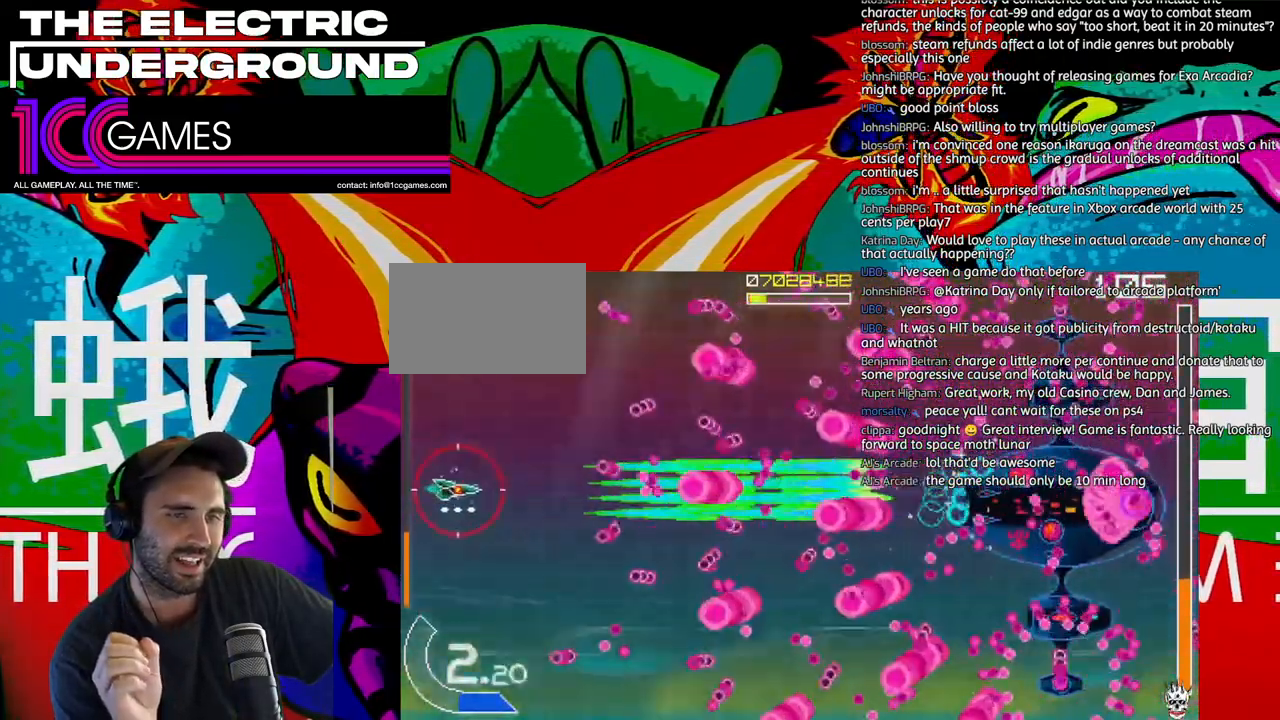
{"dt_ms": 1000, "buttons": ["SQUARE", "TRIANGLE"], "left_stick": "center"}
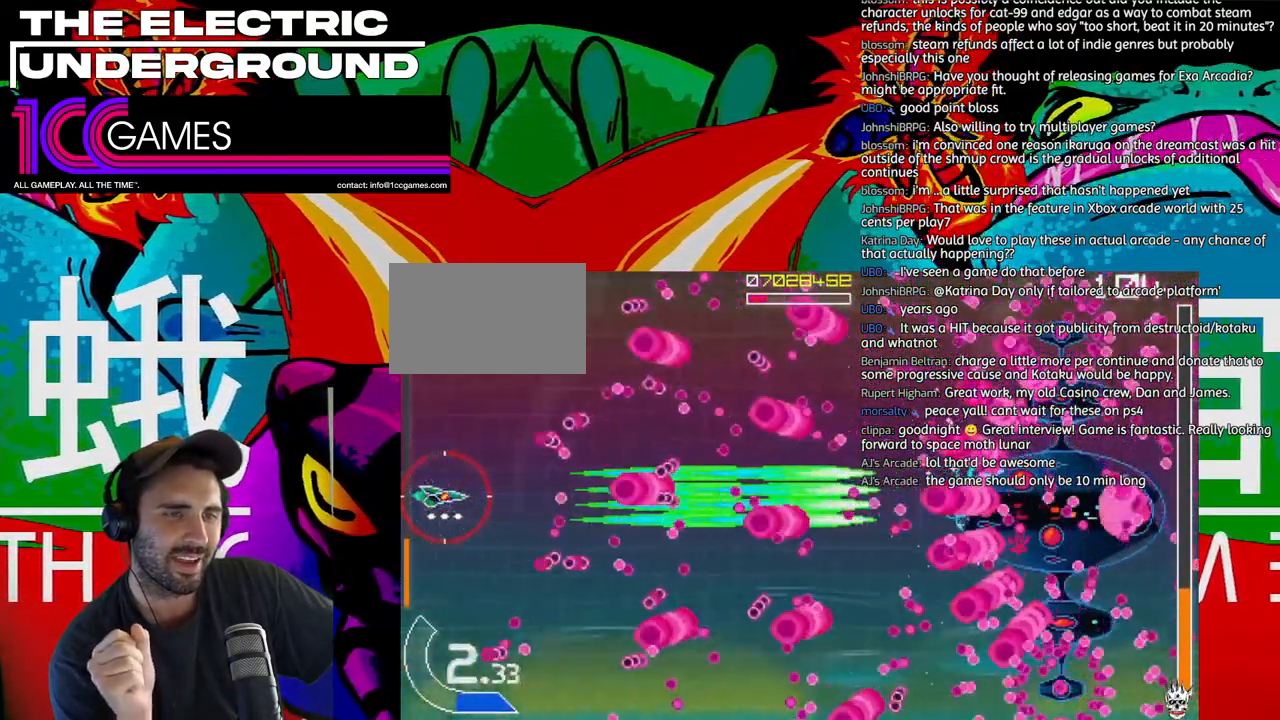
{"dt_ms": 500, "buttons": ["SQUARE", "TRIANGLE"], "left_stick": "center", "events": []}
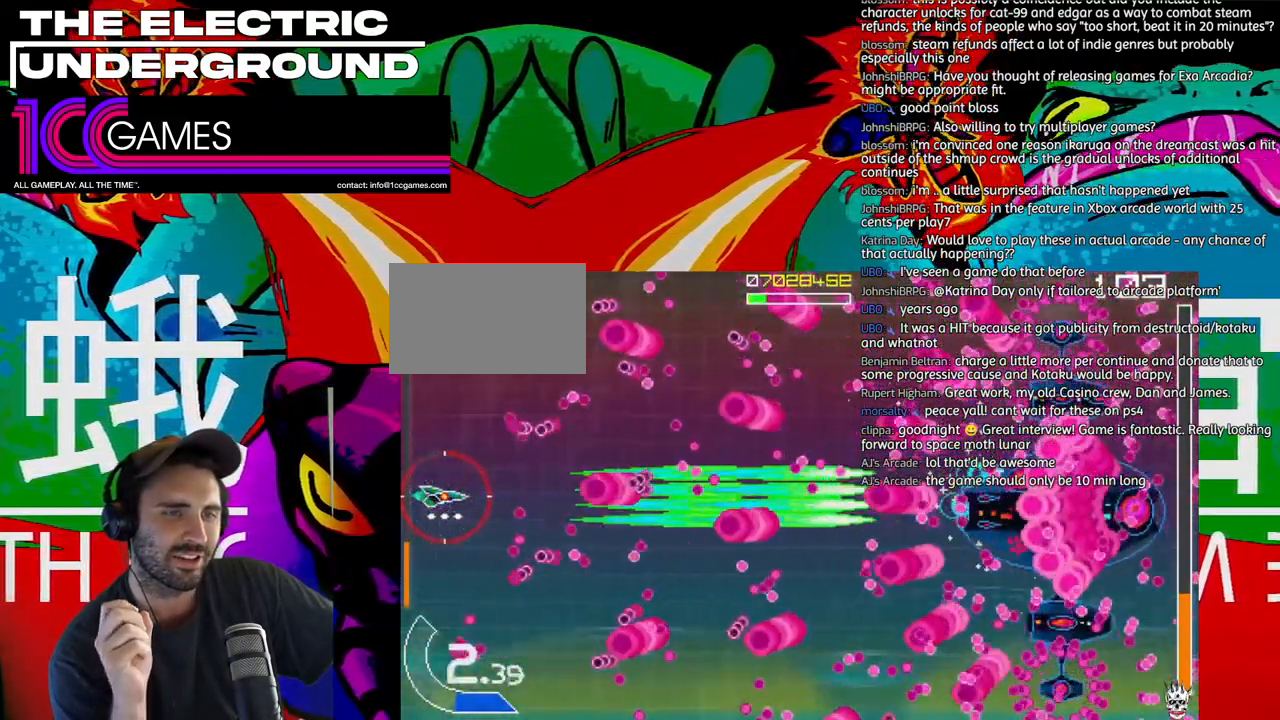
{"dt_ms": 500, "buttons": ["SQUARE", "TRIANGLE"], "left_stick": "center", "events": [[233, "left_stick", "up"], [333, "left_stick", "right"], [400, "left_stick", "center"]]}
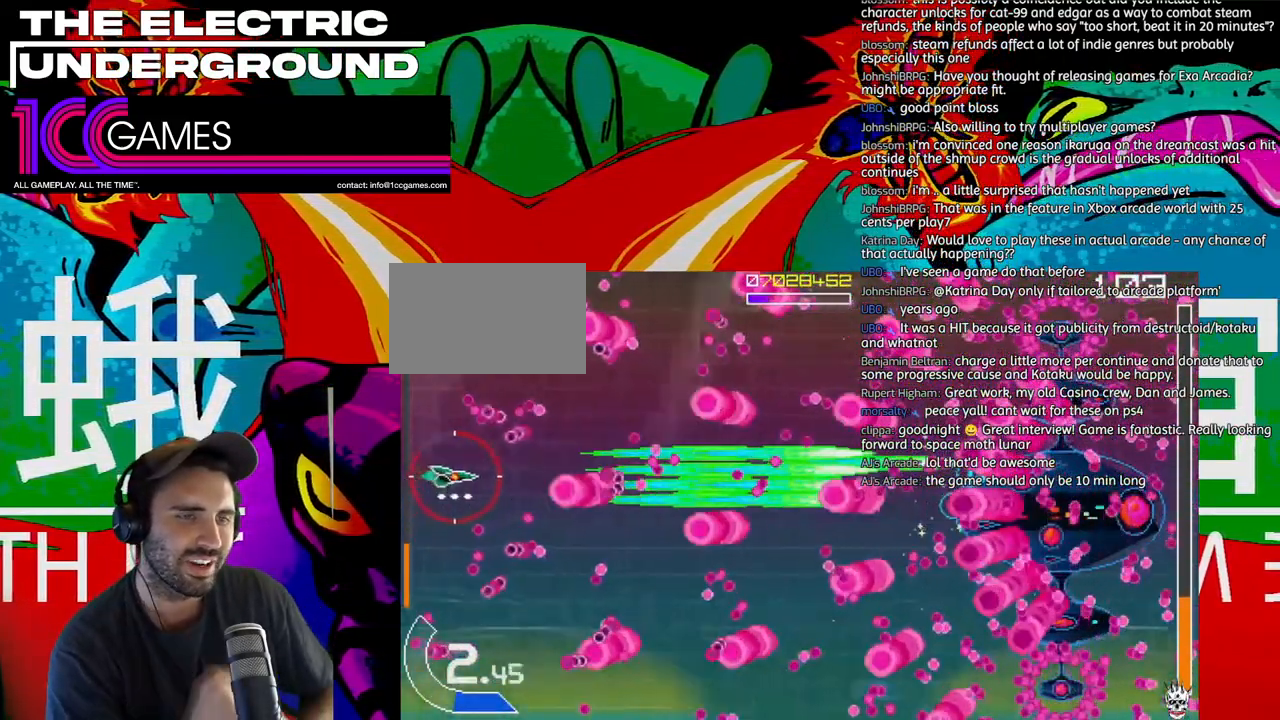
{"dt_ms": 500, "buttons": ["SQUARE", "TRIANGLE"], "left_stick": "center", "events": [[33, "left_stick", "right"], [300, "left_stick", "center"]]}
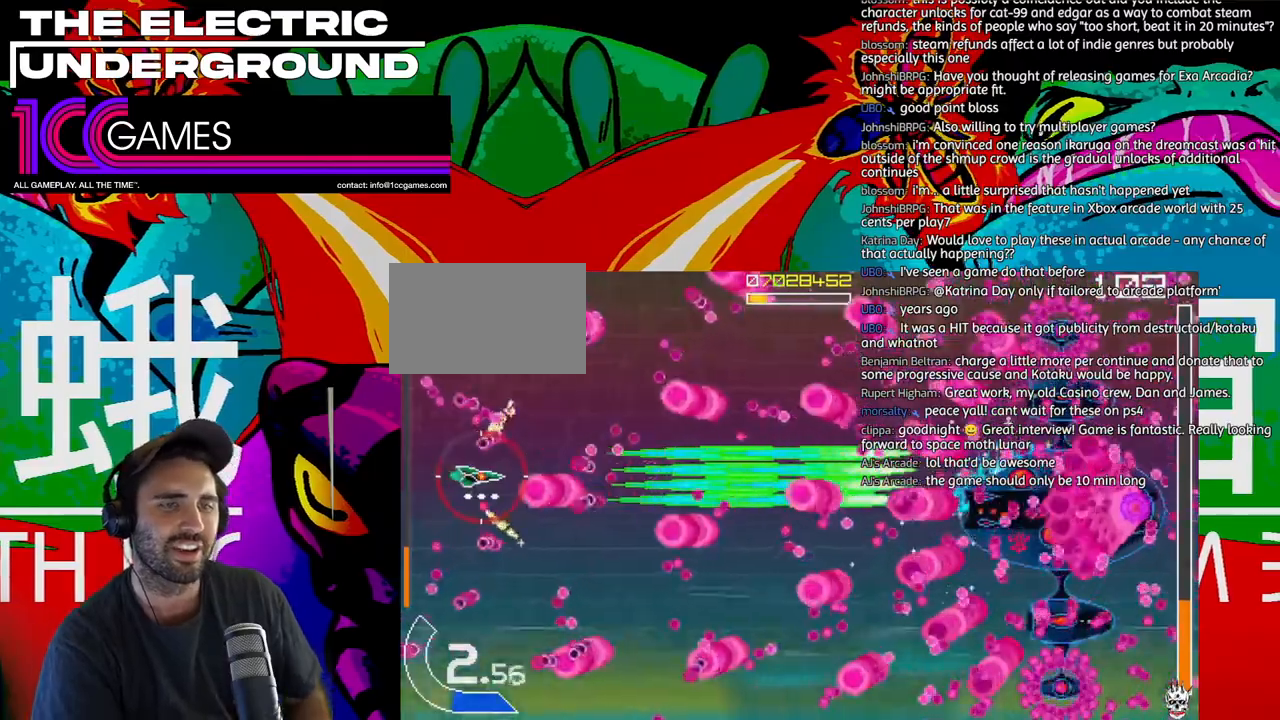
{"dt_ms": 500, "buttons": ["SQUARE", "TRIANGLE"], "left_stick": "down", "events": [[300, "left_stick", "down"]]}
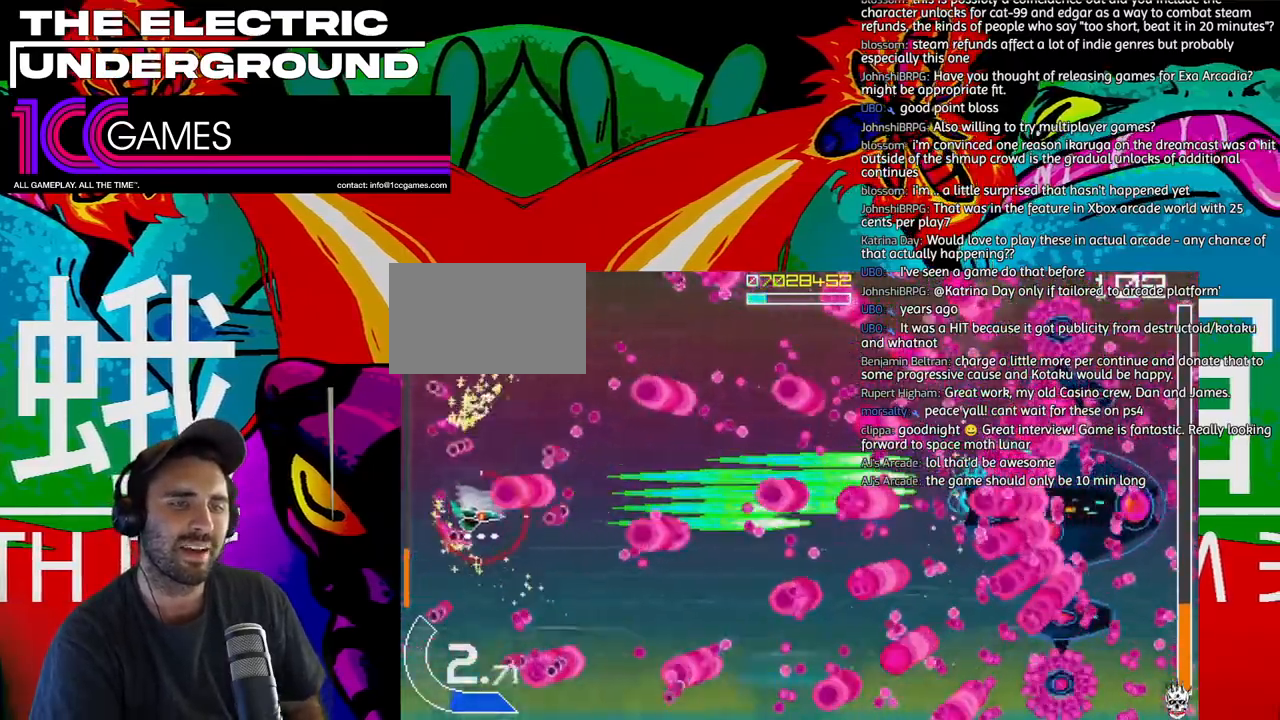
{"dt_ms": 500, "buttons": ["SQUARE", "TRIANGLE"], "left_stick": "center", "events": [[67, "left_stick", "center"], [300, "left_stick", "left"], [400, "left_stick", "down"], [467, "left_stick", "center"]]}
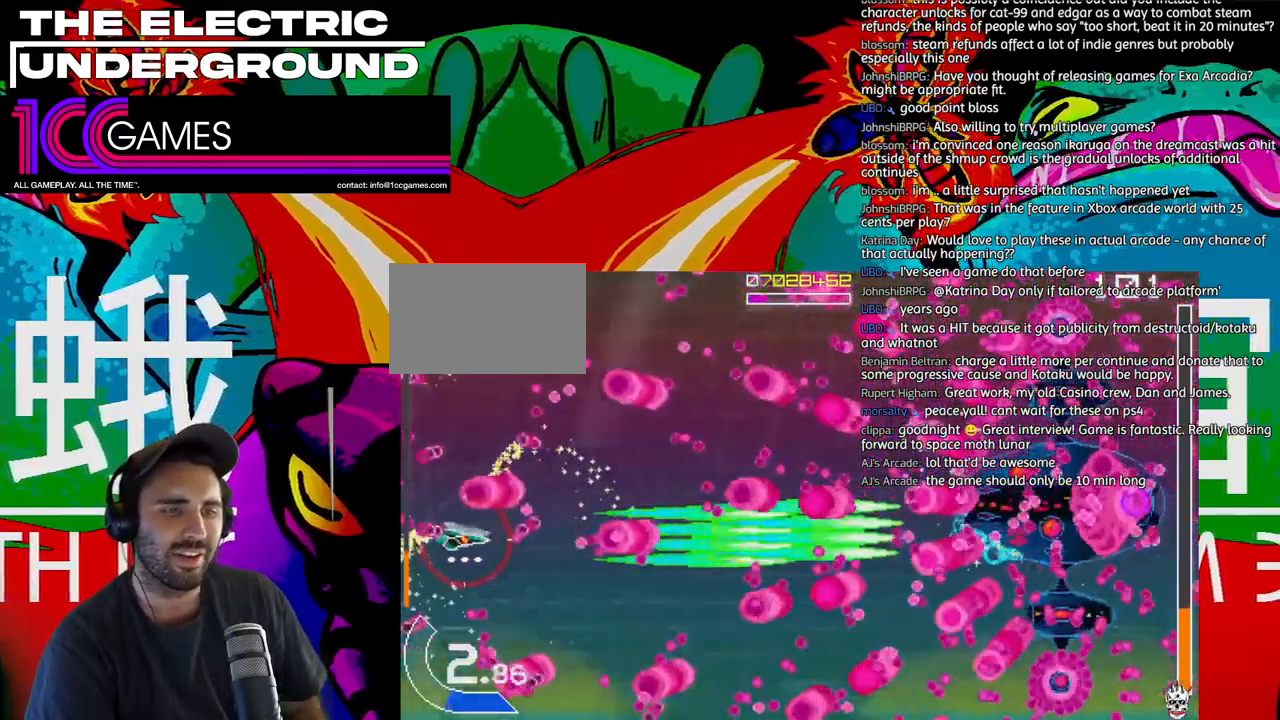
{"dt_ms": 500, "buttons": ["SQUARE", "TRIANGLE"], "left_stick": "right", "events": [[67, "left_stick", "down"], [400, "left_stick", "right"]]}
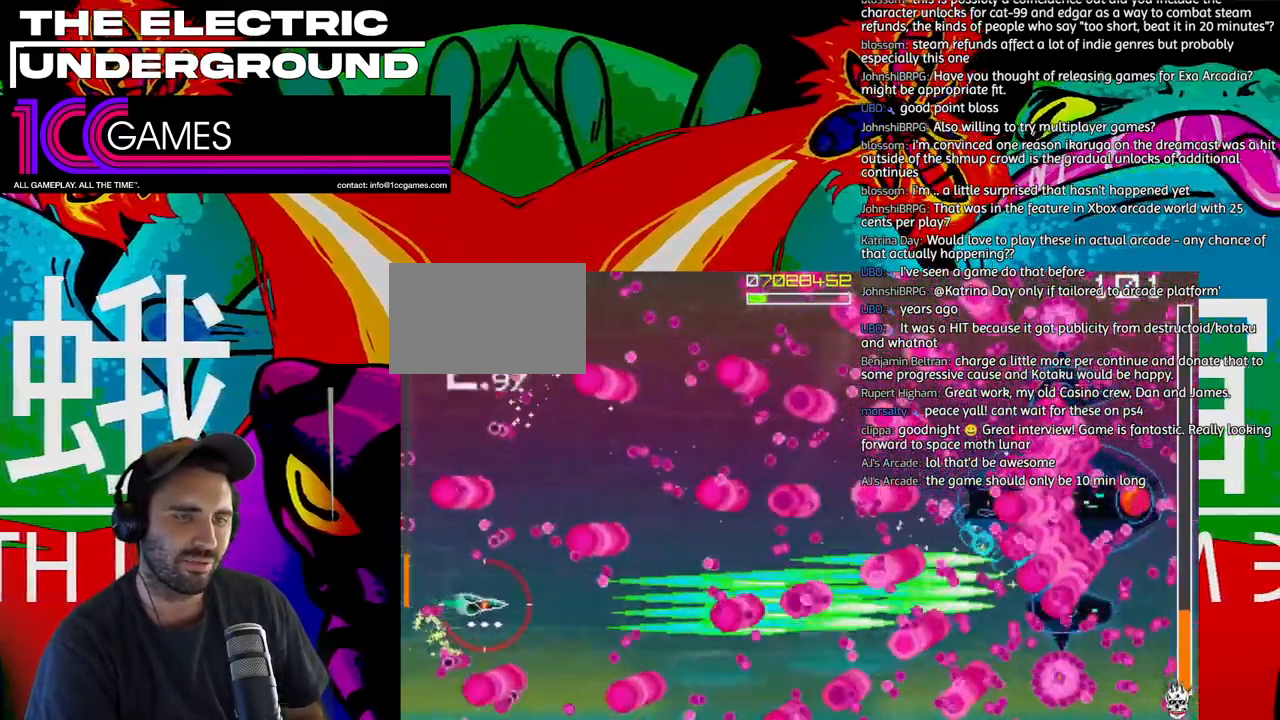
{"dt_ms": 1000, "buttons": ["SQUARE", "TRIANGLE"], "left_stick": "center"}